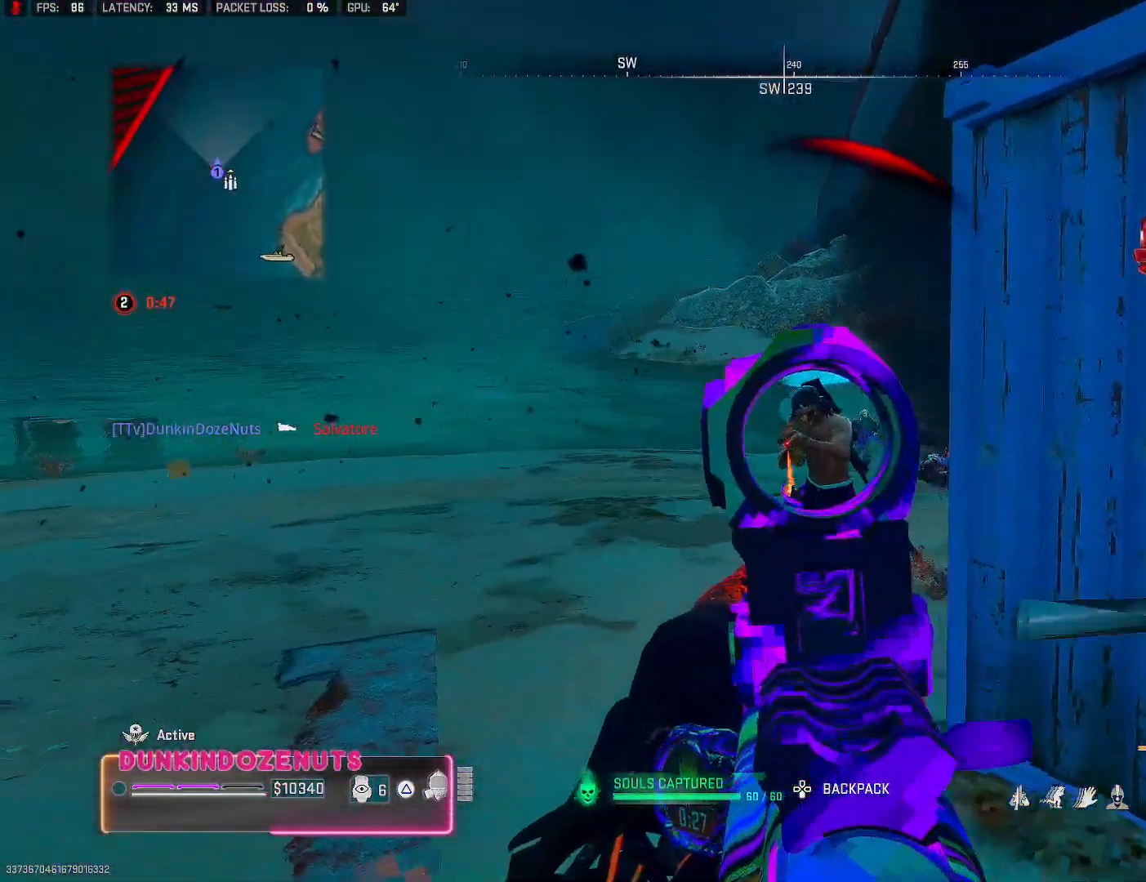
Gameplay with a controller (PlayStation layout); each line is a JSON object with the inputs held at the frame after it. "events" lists button and stick changes between this image and that frame as [ms after this image, input, new state], when the widget could be followed in between.
{"buttons": ["CROSS", "L2", "R2", "L3"], "left_stick": "down-right", "right_stick": "down-left", "events": [[100, "right_stick", "down-right"], [150, "left_stick", "down-right"], [217, "right_stick", "down-left"], [300, "right_stick", "left"], [450, "CROSS", "down"], [450, "L3", "down"], [483, "right_stick", "down-left"]]}
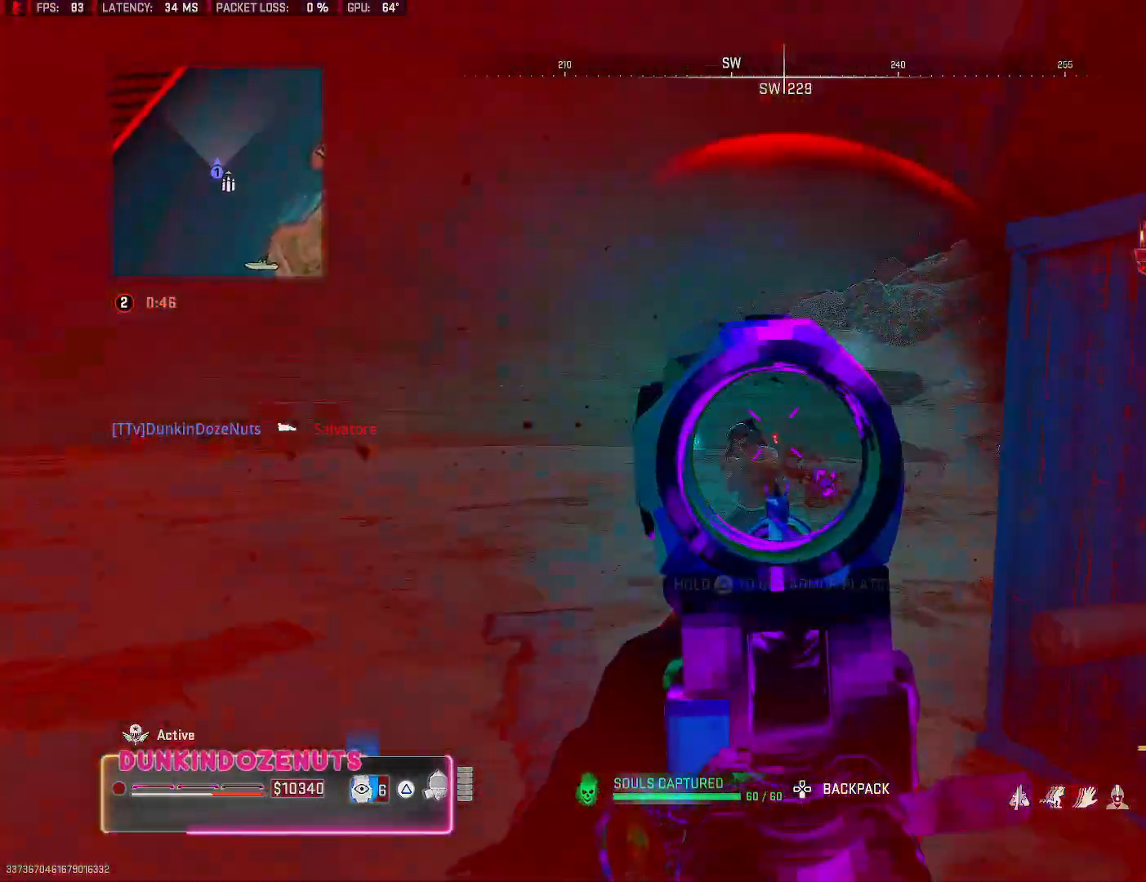
{"buttons": ["CROSS", "L2", "R2", "L3"], "left_stick": "down-right", "right_stick": "center", "events": [[83, "CROSS", "up"], [133, "CROSS", "down"], [233, "CROSS", "up"], [283, "CROSS", "down"], [317, "right_stick", "center"], [383, "CROSS", "up"], [433, "CROSS", "down"]]}
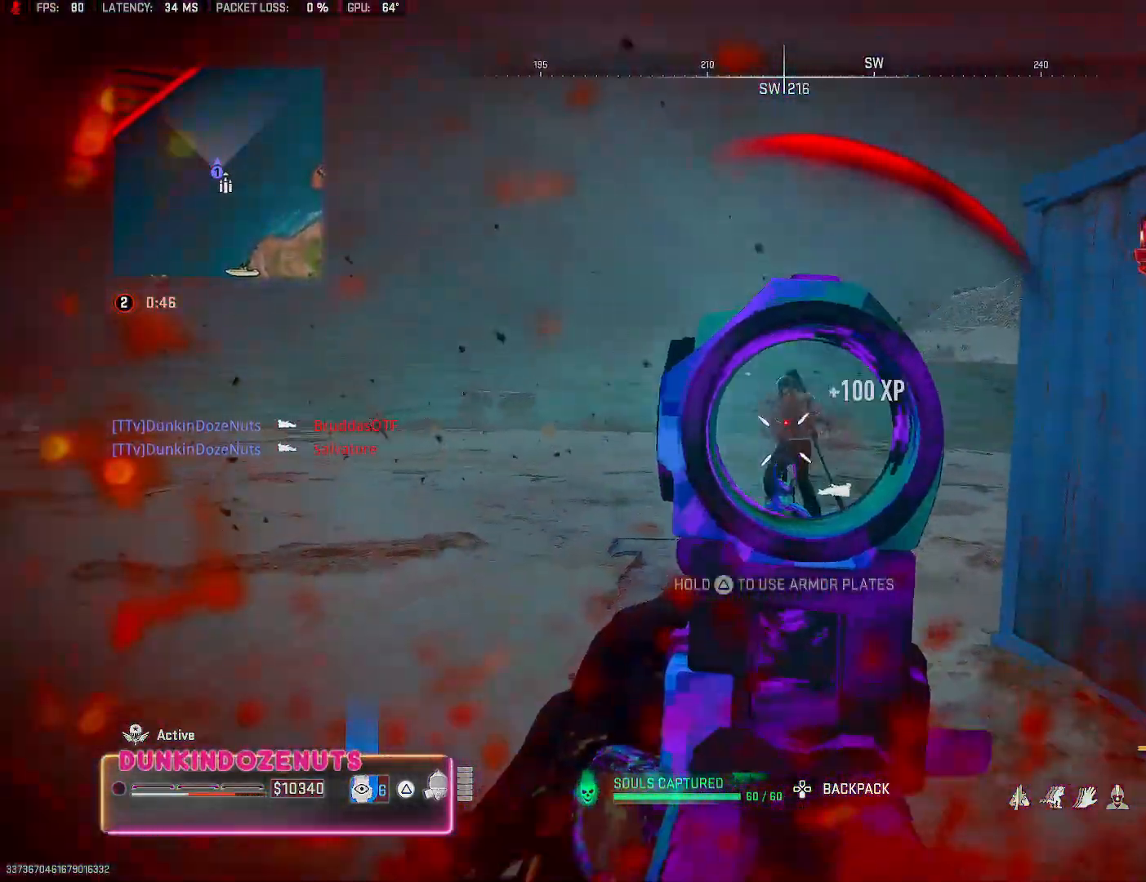
{"buttons": [], "left_stick": "up-right", "right_stick": "center", "events": [[117, "right_stick", "down"], [183, "right_stick", "down-right"], [200, "L3", "up"], [217, "R2", "up"], [233, "CROSS", "up"], [233, "L2", "up"], [233, "left_stick", "up-right"], [350, "right_stick", "right"], [500, "right_stick", "center"]]}
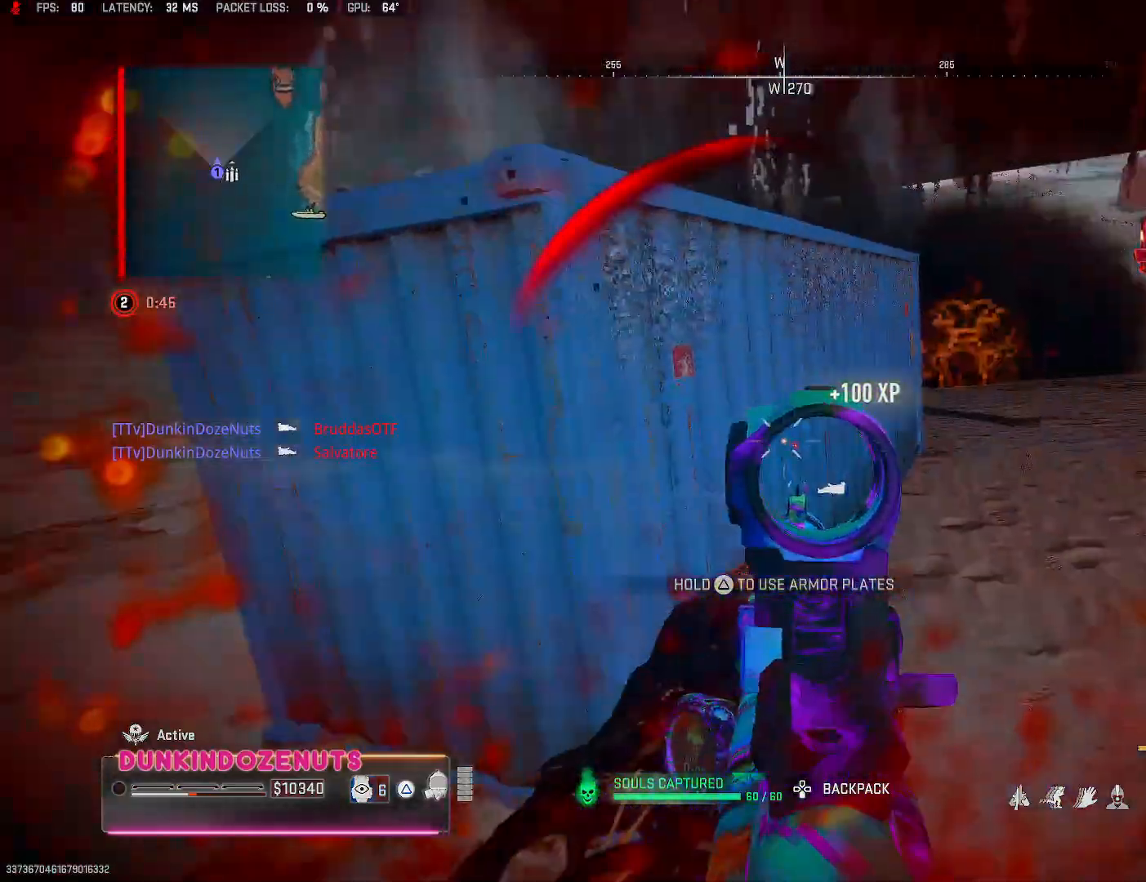
{"buttons": ["L3"], "left_stick": "up", "right_stick": "up", "events": [[50, "TRIANGLE", "down"], [67, "L3", "down"], [167, "L3", "up"], [167, "TRIANGLE", "up"], [267, "L3", "down"], [300, "right_stick", "right"], [350, "L3", "up"], [433, "L3", "down"], [433, "left_stick", "up"], [500, "right_stick", "up"]]}
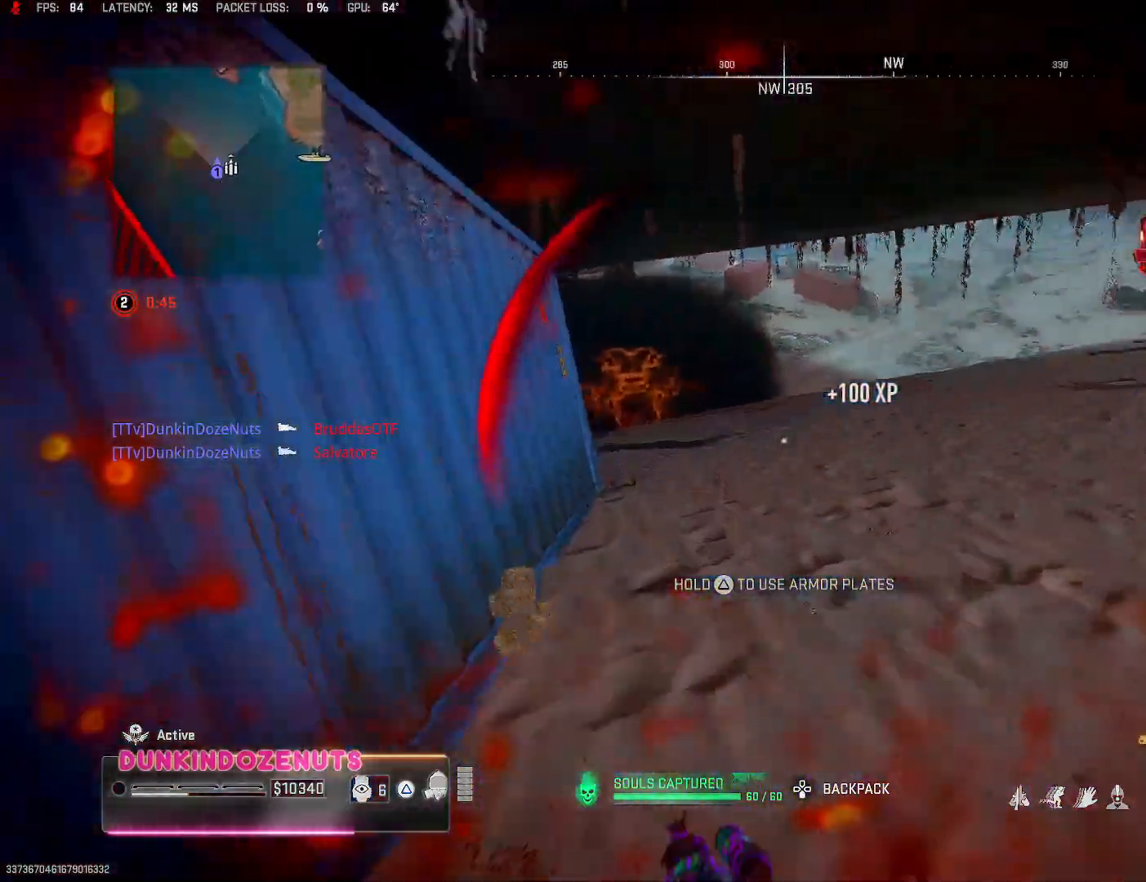
{"buttons": ["CIRCLE"], "left_stick": "up", "right_stick": "down-left", "events": [[17, "right_stick", "up-left"], [133, "right_stick", "center"], [150, "CIRCLE", "down"], [317, "right_stick", "down"], [367, "right_stick", "down-left"], [450, "L3", "up"]]}
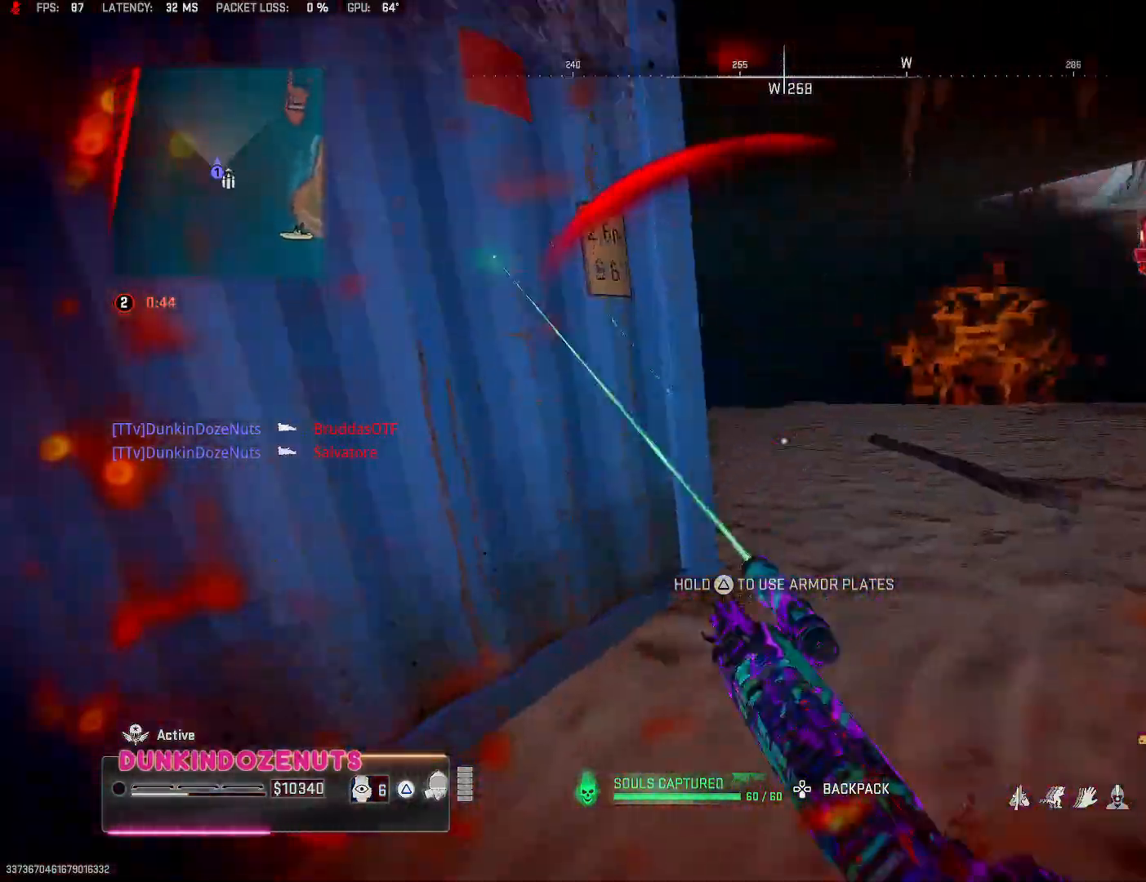
{"buttons": [], "left_stick": "up", "right_stick": "left", "events": [[33, "right_stick", "left"], [217, "right_stick", "up"], [367, "right_stick", "left"], [467, "CIRCLE", "up"]]}
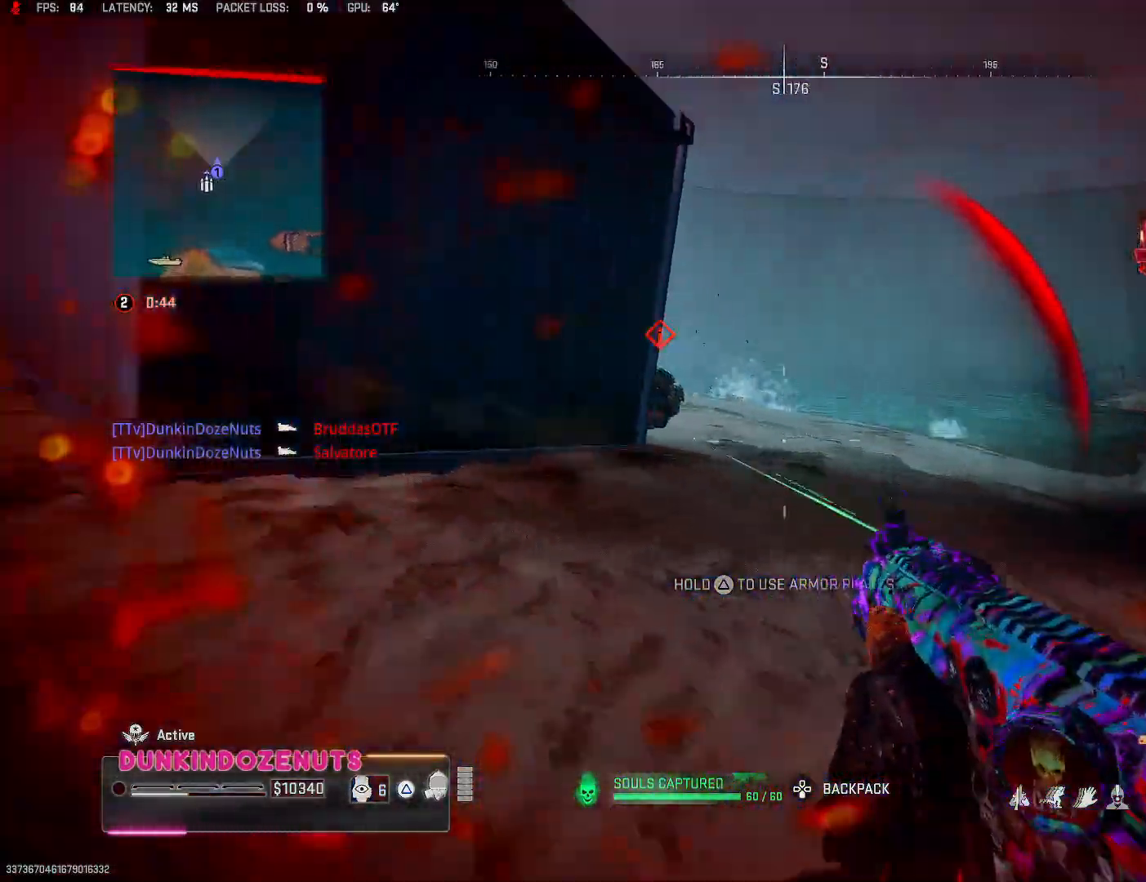
{"buttons": ["L2", "R2"], "left_stick": "up-right", "right_stick": "up-left", "events": [[17, "CIRCLE", "down"], [300, "right_stick", "center"], [317, "CROSS", "down"], [317, "left_stick", "up-right"], [350, "CIRCLE", "up"], [400, "right_stick", "up-left"], [417, "L2", "down"], [433, "R2", "down"], [500, "CROSS", "up"]]}
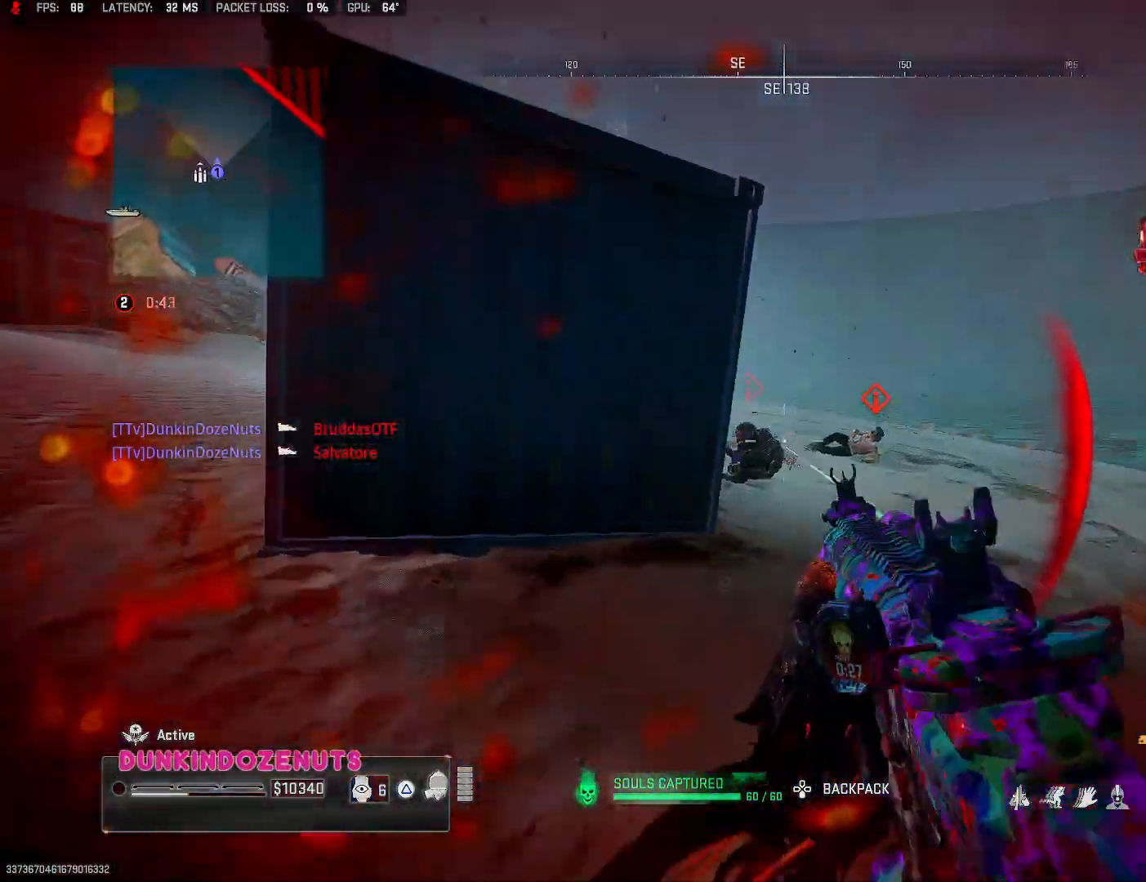
{"buttons": ["L2", "R2"], "left_stick": "up-left", "right_stick": "down-left", "events": [[50, "left_stick", "right"], [83, "right_stick", "center"], [167, "right_stick", "down-left"], [483, "left_stick", "up-left"]]}
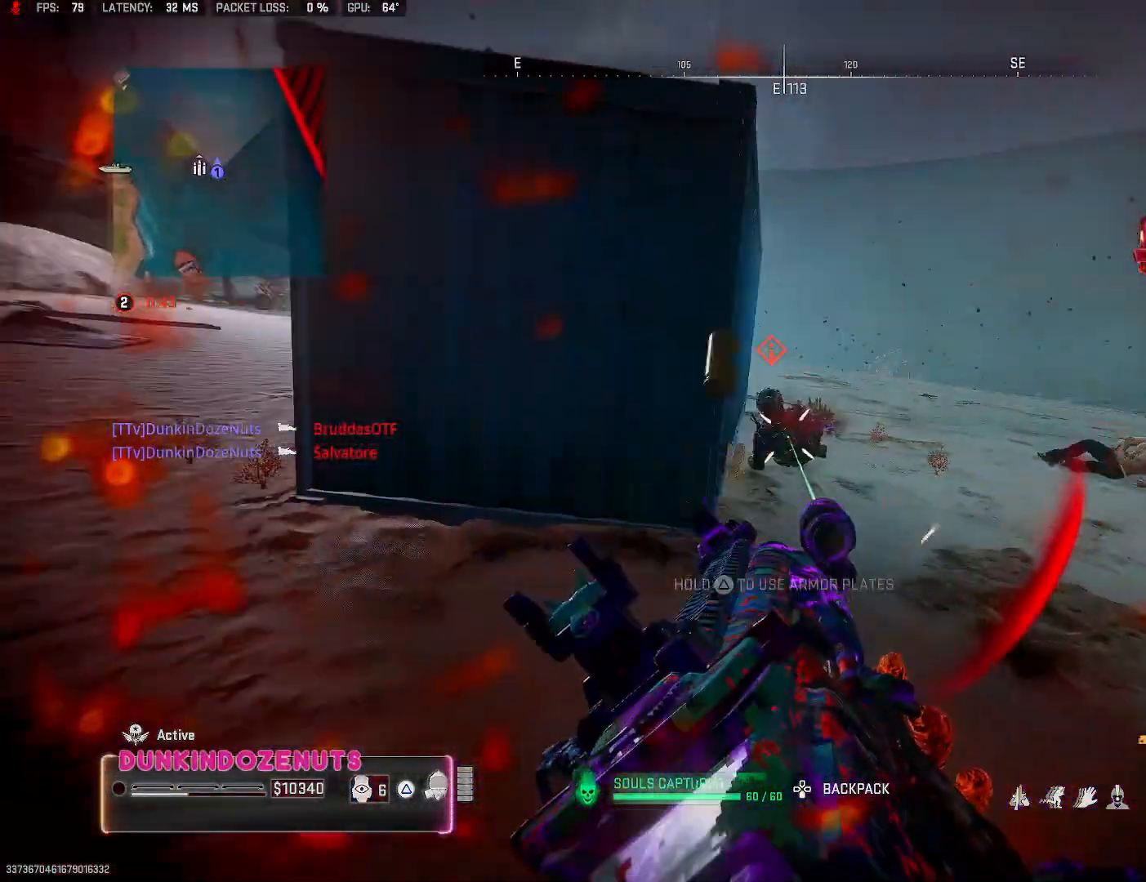
{"buttons": ["L3"], "left_stick": "up", "right_stick": "up-right", "events": [[33, "right_stick", "right"], [83, "left_stick", "left"], [167, "right_stick", "left"], [200, "L2", "up"], [250, "R2", "up"], [250, "left_stick", "up-left"], [333, "L3", "down"], [450, "L3", "up"], [450, "left_stick", "up"], [450, "right_stick", "up-right"], [500, "L3", "down"]]}
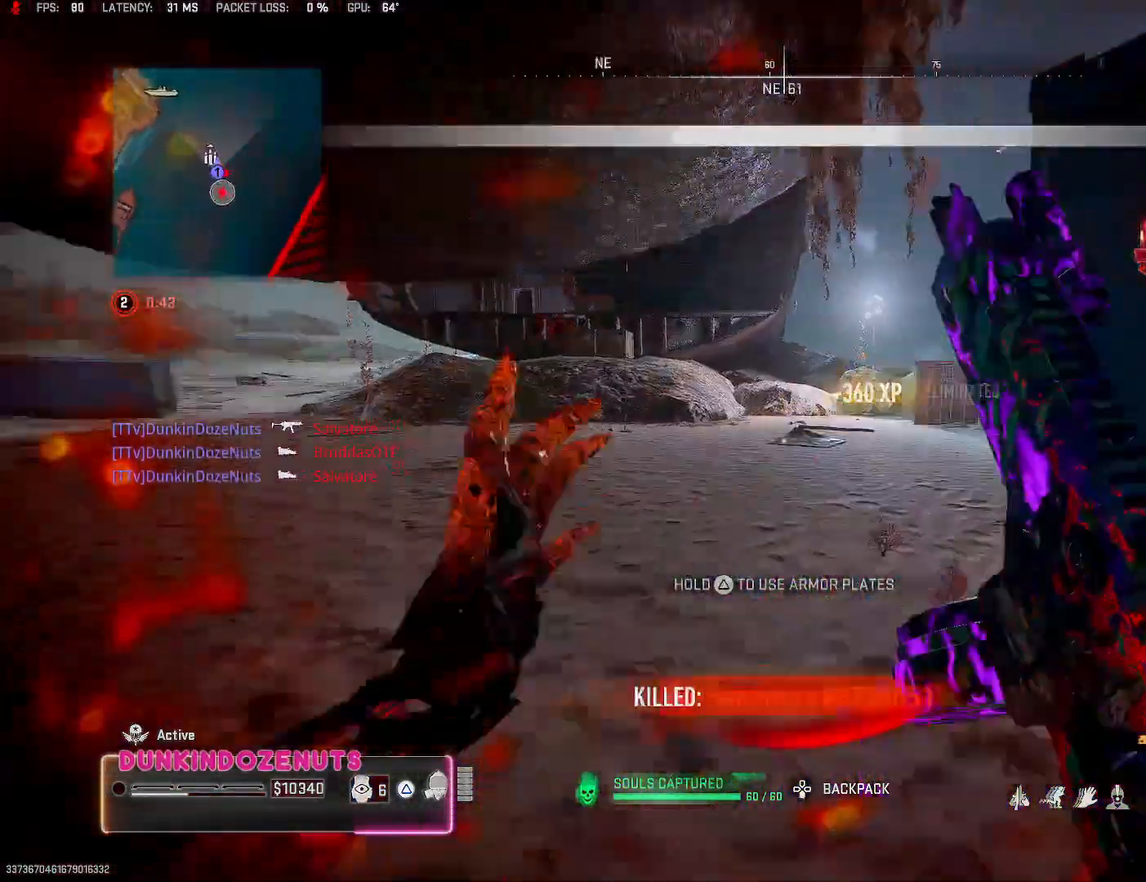
{"buttons": ["L2", "R2"], "left_stick": "down-left", "right_stick": "down-right", "events": [[100, "right_stick", "right"], [133, "L3", "up"], [183, "L3", "down"], [333, "left_stick", "up-left"], [350, "CROSS", "down"], [367, "right_stick", "down"], [400, "R2", "down"], [433, "L2", "down"], [450, "right_stick", "down-right"], [483, "L3", "up"], [500, "CROSS", "up"], [500, "left_stick", "down-left"]]}
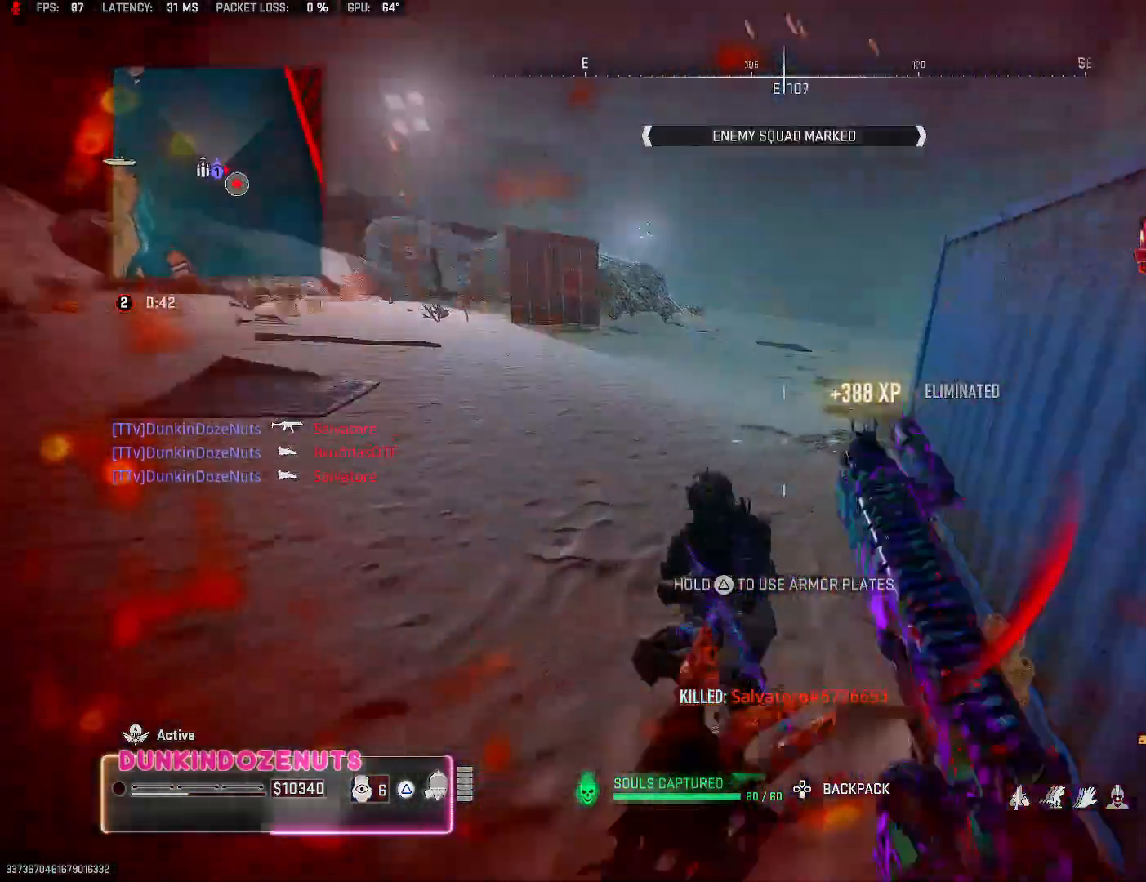
{"buttons": ["R2"], "left_stick": "down-right", "right_stick": "up-left", "events": [[33, "L2", "up"], [167, "left_stick", "down"], [267, "right_stick", "right"], [317, "left_stick", "down-right"], [483, "right_stick", "up-left"]]}
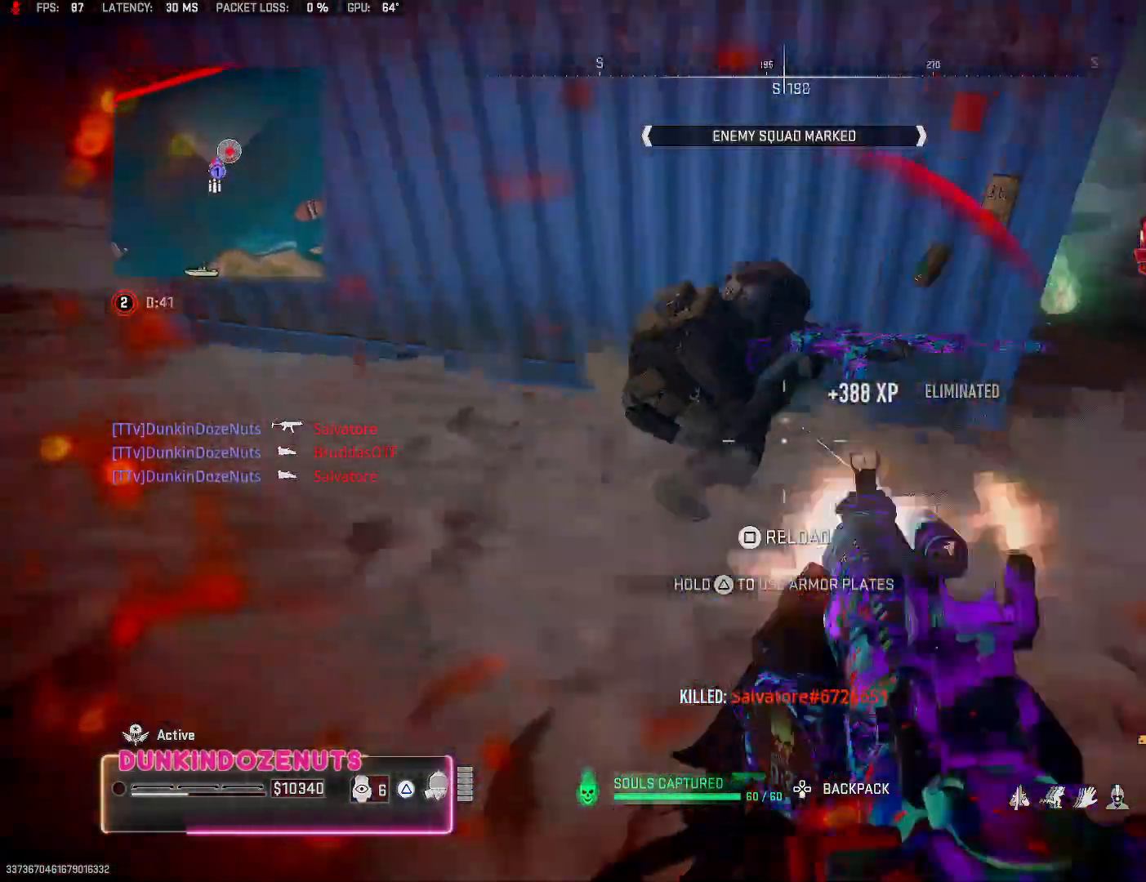
{"buttons": ["L2", "R2", "L3"], "left_stick": "down-right", "right_stick": "up-left", "events": [[117, "L2", "down"], [150, "L3", "down"], [200, "right_stick", "center"], [250, "right_stick", "down"], [317, "CROSS", "down"], [333, "right_stick", "center"], [400, "right_stick", "left"], [467, "CROSS", "up"], [467, "right_stick", "up-left"]]}
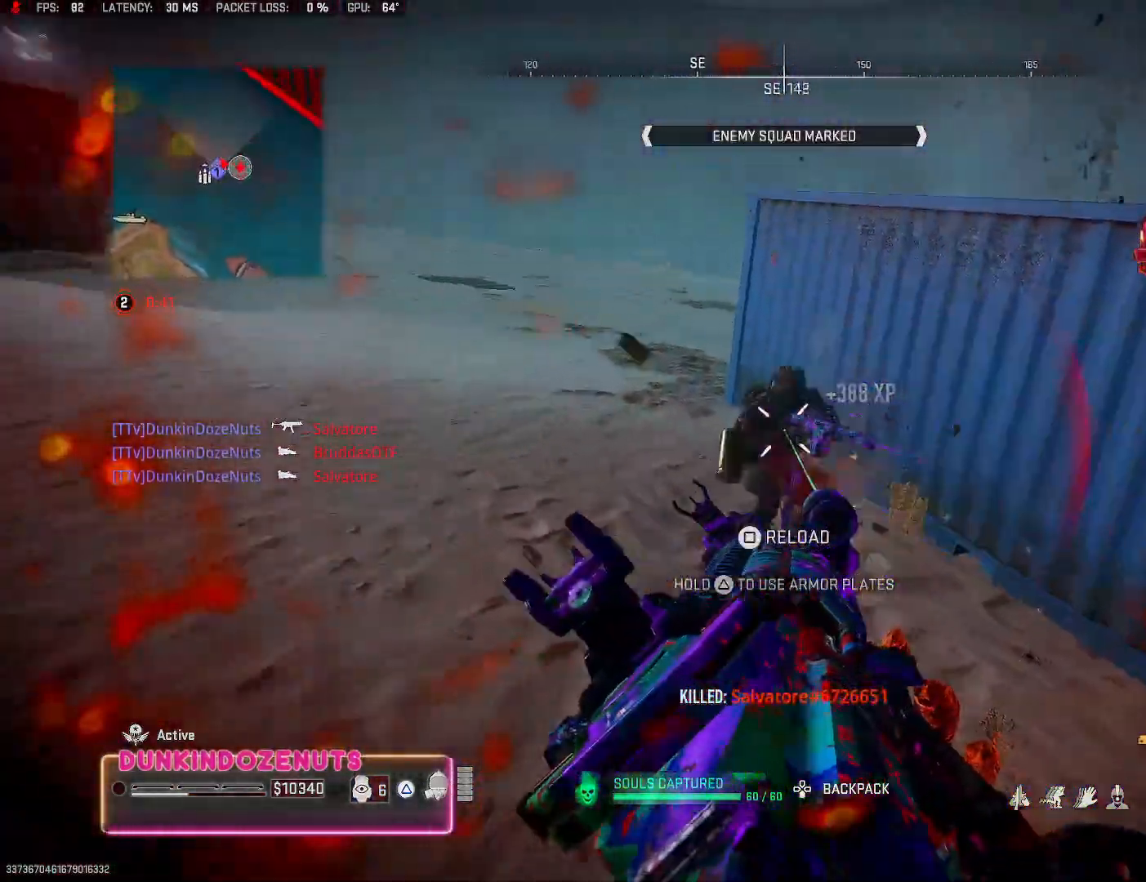
{"buttons": ["TRIANGLE"], "left_stick": "up", "right_stick": "center", "events": [[17, "CROSS", "down"], [150, "right_stick", "center"], [217, "right_stick", "down"], [300, "CROSS", "up"], [300, "L3", "up"], [333, "left_stick", "up-right"], [383, "R2", "up"], [383, "right_stick", "center"], [400, "left_stick", "up"], [433, "L2", "up"], [483, "TRIANGLE", "down"]]}
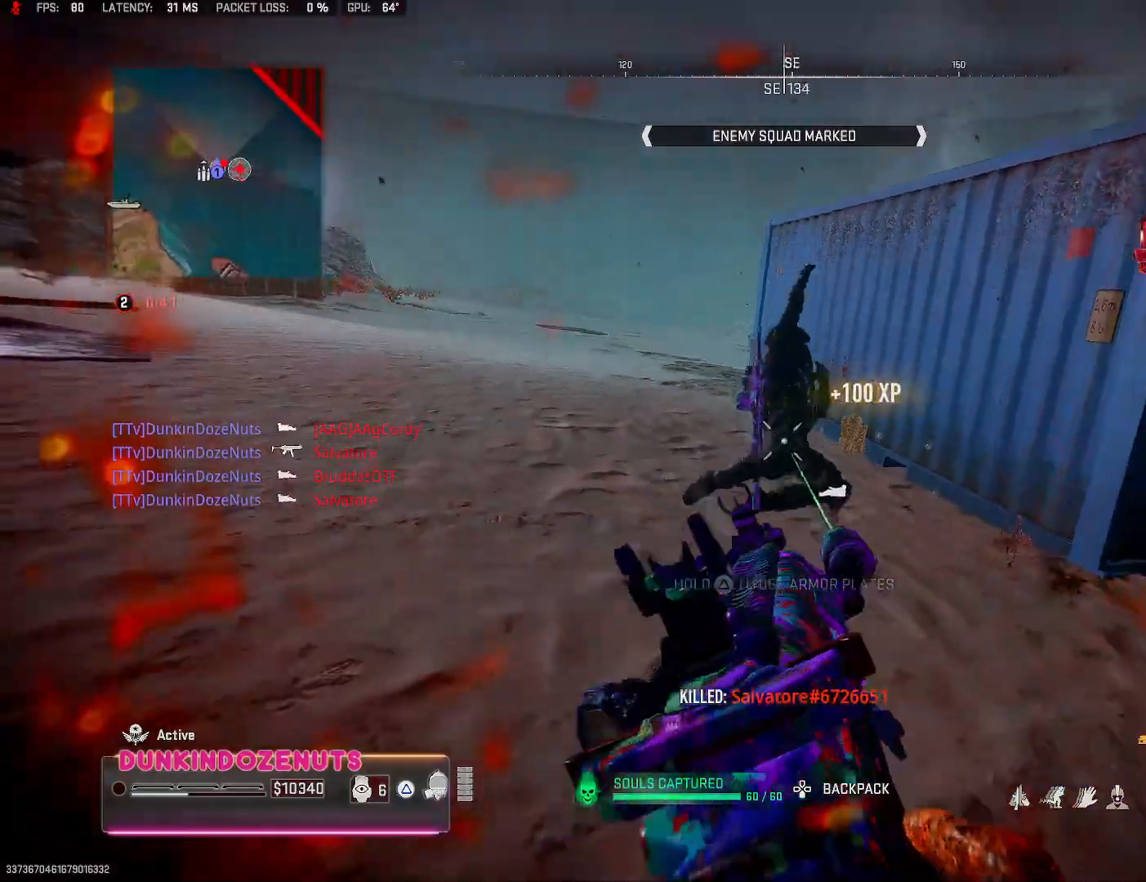
{"buttons": ["L3"], "left_stick": "up", "right_stick": "right", "events": [[17, "L3", "down"], [67, "TRIANGLE", "up"], [133, "L3", "up"], [200, "L3", "down"], [250, "right_stick", "left"], [333, "L3", "up"], [350, "CIRCLE", "down"], [383, "L3", "down"], [400, "right_stick", "up"], [450, "right_stick", "right"], [483, "CIRCLE", "up"]]}
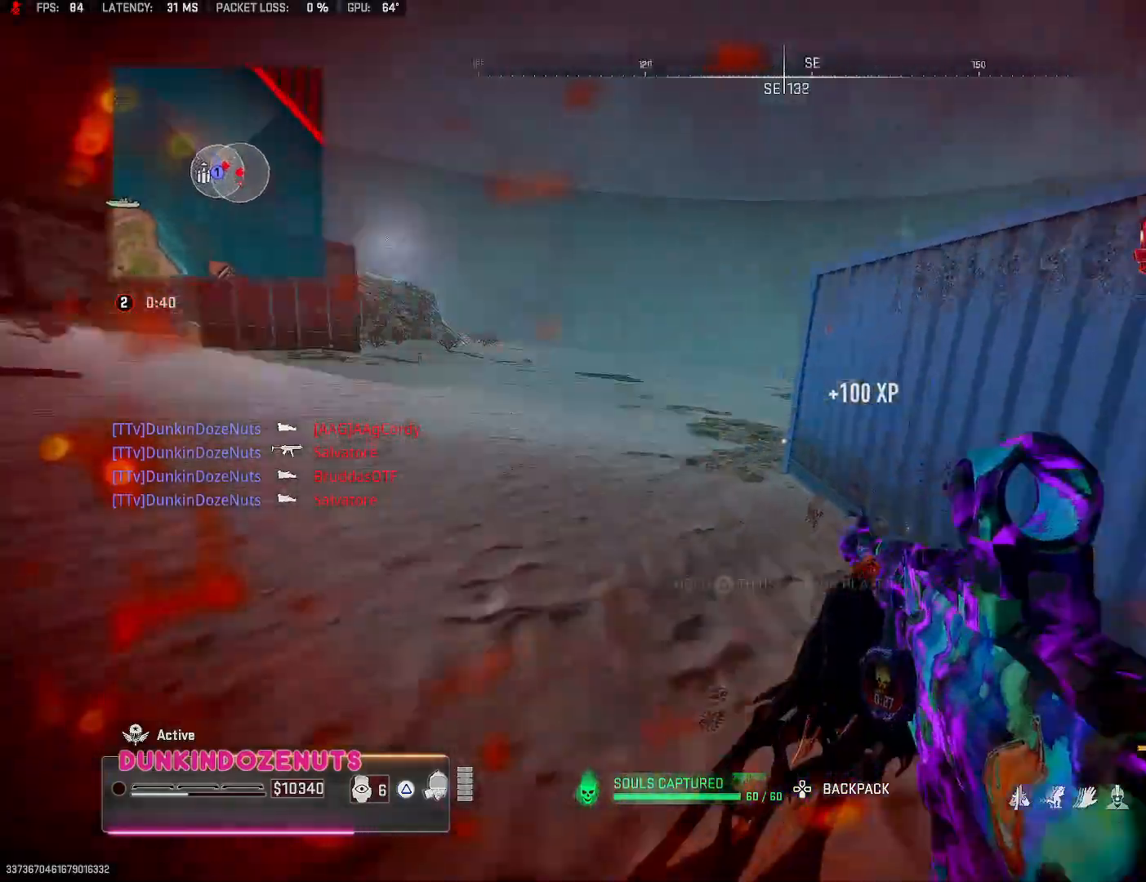
{"buttons": ["L2"], "left_stick": "down", "right_stick": "down", "events": [[33, "CIRCLE", "down"], [133, "left_stick", "up-left"], [167, "CIRCLE", "up"], [200, "CIRCLE", "down"], [200, "L3", "up"], [300, "left_stick", "down-left"], [400, "CIRCLE", "up"], [400, "left_stick", "down"], [467, "right_stick", "down"], [483, "L2", "down"]]}
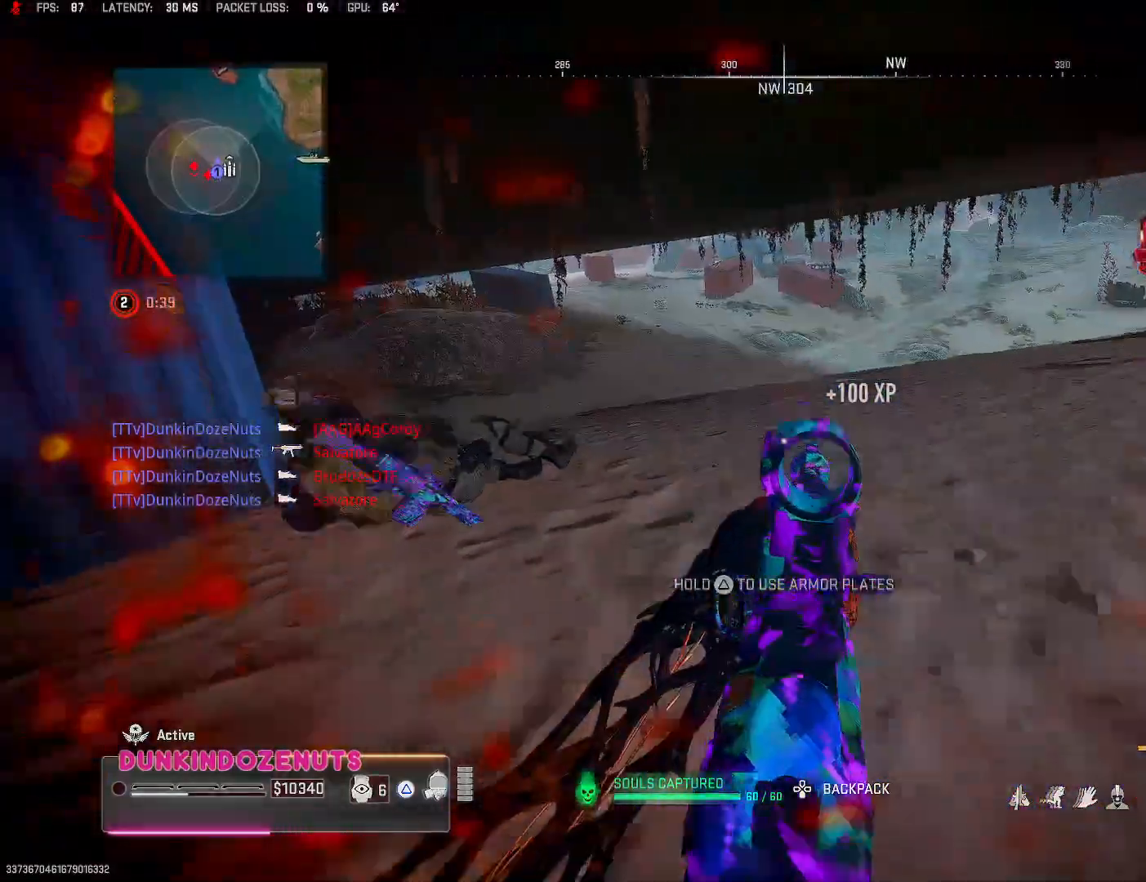
{"buttons": ["L2", "R2"], "left_stick": "left", "right_stick": "right", "events": [[83, "right_stick", "left"], [217, "R2", "down"], [250, "left_stick", "down-left"], [283, "right_stick", "up-left"], [400, "left_stick", "left"], [417, "right_stick", "right"]]}
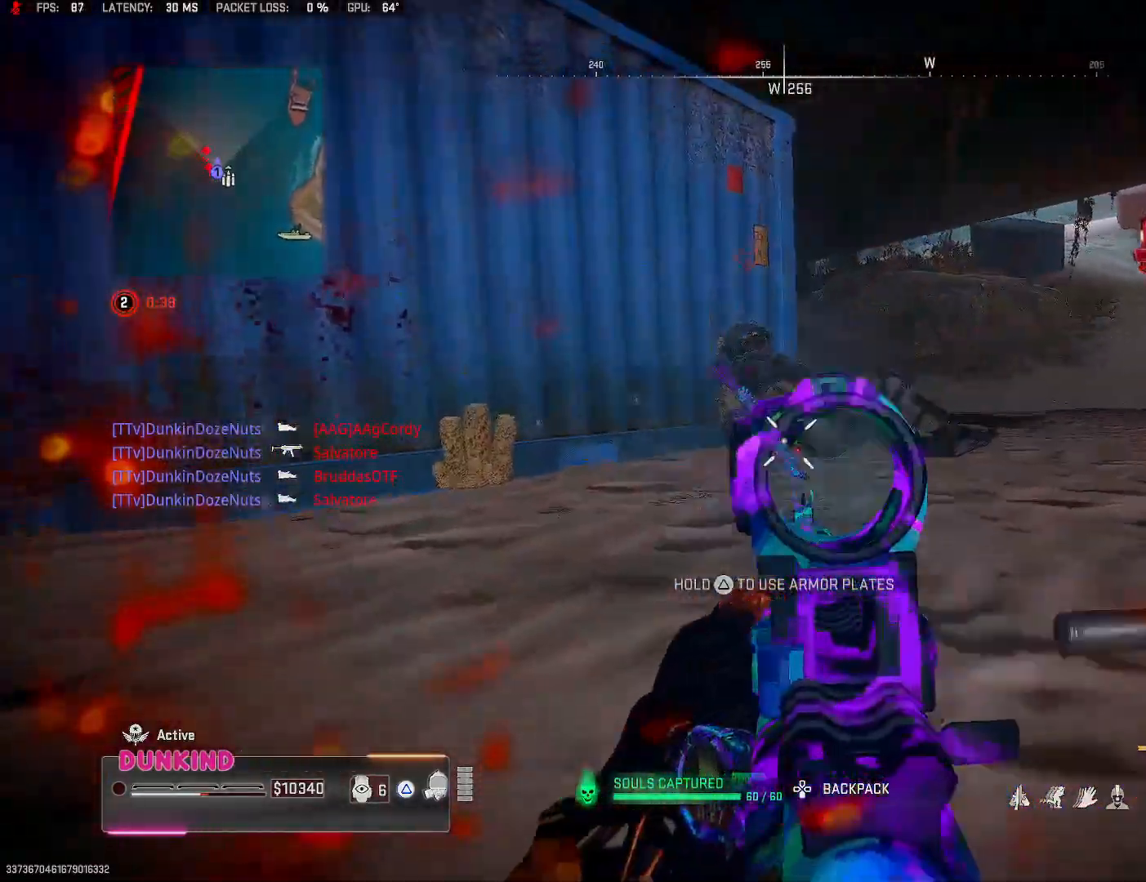
{"buttons": ["L2", "R2"], "left_stick": "up", "right_stick": "center", "events": [[17, "right_stick", "center"], [50, "left_stick", "up-left"], [367, "right_stick", "left"], [433, "left_stick", "up"], [483, "right_stick", "center"]]}
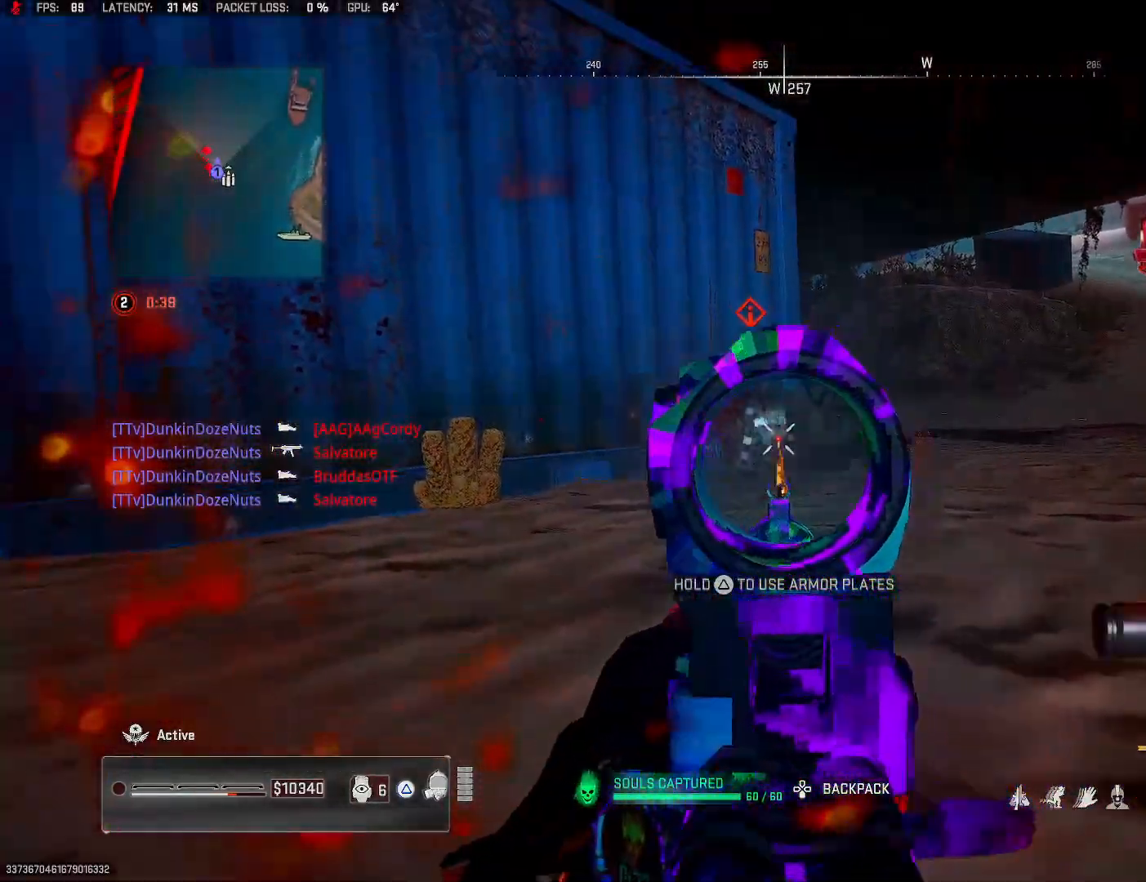
{"buttons": ["TRIANGLE", "L3"], "left_stick": "up", "right_stick": "center", "events": [[50, "CROSS", "down"], [50, "R2", "up"], [67, "right_stick", "left"], [83, "CROSS", "up"], [83, "L2", "up"], [167, "CROSS", "down"], [200, "CROSS", "up"], [250, "L3", "down"], [250, "right_stick", "center"], [300, "TRIANGLE", "down"], [317, "L3", "up"], [433, "L3", "down"]]}
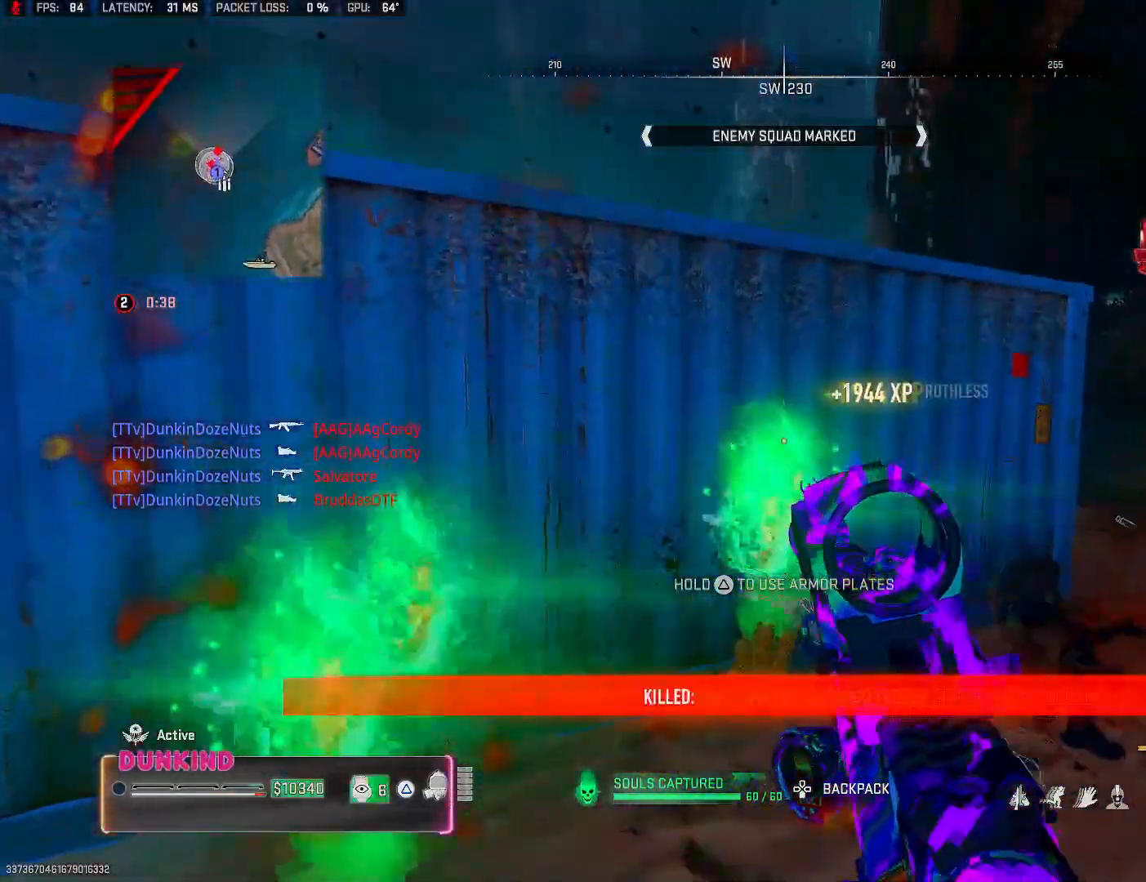
{"buttons": [], "left_stick": "up-left", "right_stick": "left", "events": [[83, "L3", "up"], [100, "TRIANGLE", "up"], [150, "L3", "down"], [250, "L3", "up"], [300, "right_stick", "down-left"], [333, "L3", "down"], [333, "left_stick", "up-left"], [400, "right_stick", "left"], [483, "L3", "up"]]}
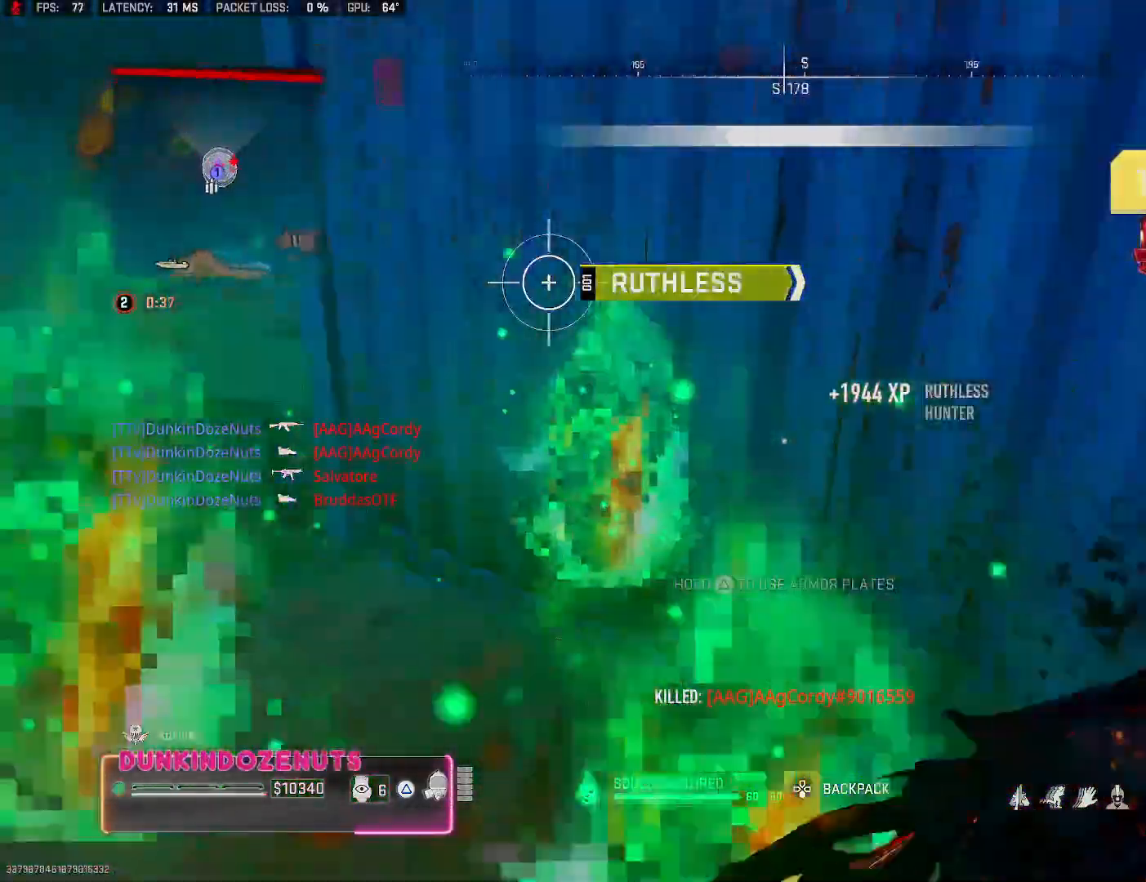
{"buttons": [], "left_stick": "left", "right_stick": "right", "events": [[67, "L3", "down"], [67, "right_stick", "center"], [200, "L3", "up"], [267, "left_stick", "left"], [350, "right_stick", "right"]]}
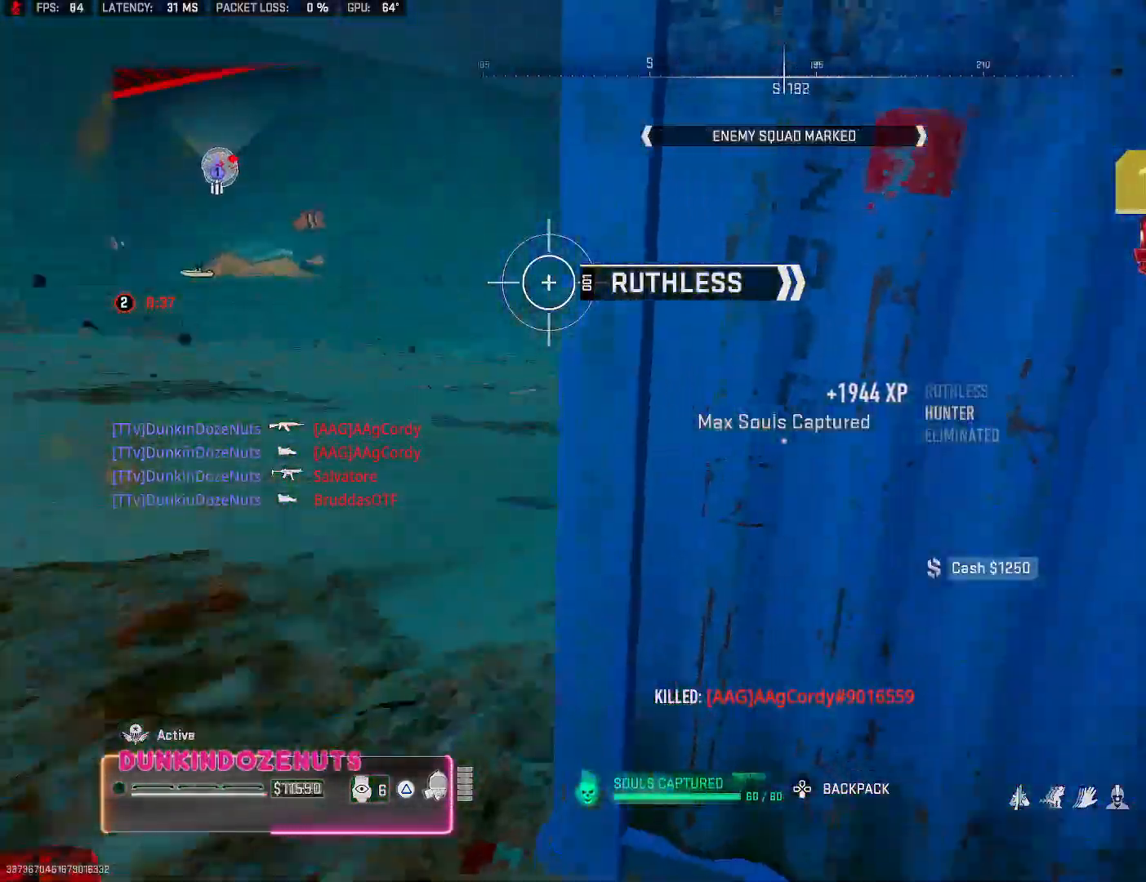
{"buttons": [], "left_stick": "up-left", "right_stick": "center", "events": [[50, "right_stick", "center"], [67, "left_stick", "up"], [133, "right_stick", "right"], [150, "left_stick", "left"], [300, "right_stick", "center"], [333, "left_stick", "center"], [383, "left_stick", "up-right"], [450, "left_stick", "up-left"]]}
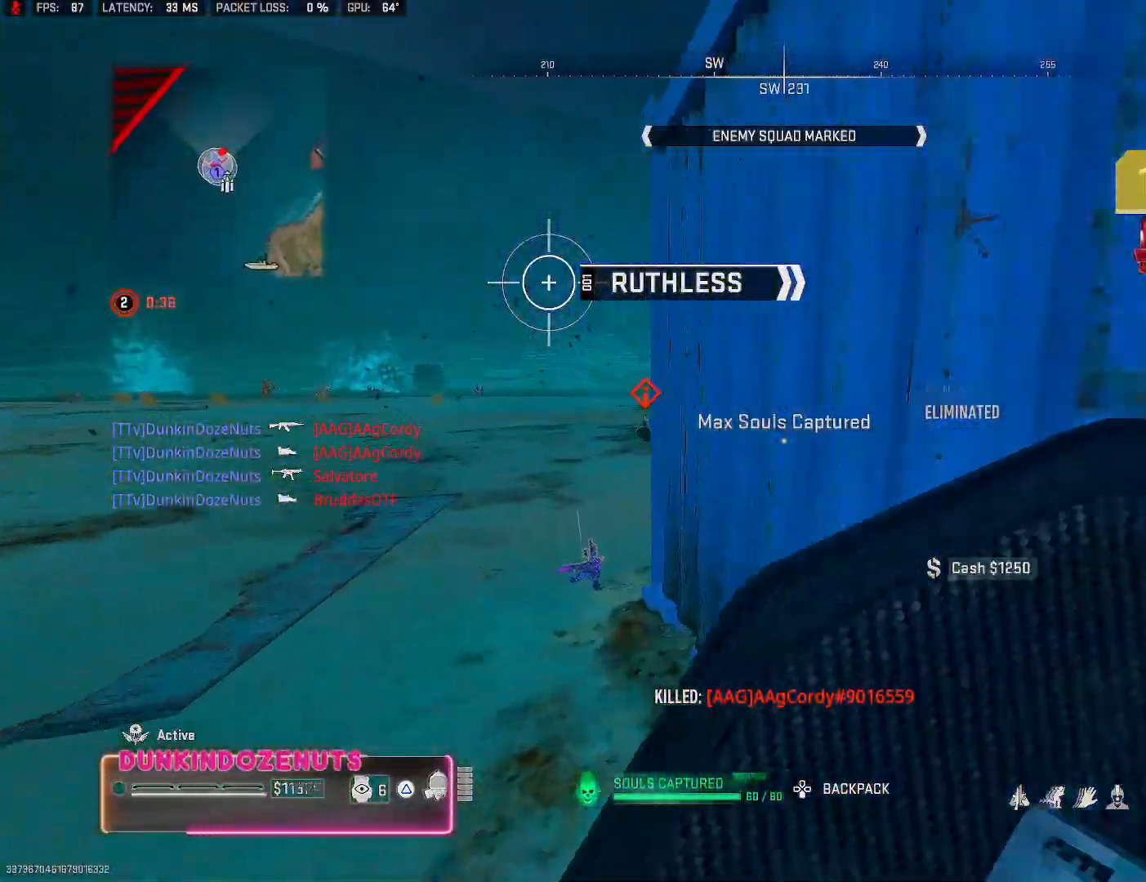
{"buttons": [], "left_stick": "up", "right_stick": "center", "events": [[50, "left_stick", "center"], [50, "right_stick", "right"], [183, "right_stick", "center"], [267, "left_stick", "right"], [333, "left_stick", "up-right"], [483, "left_stick", "up"]]}
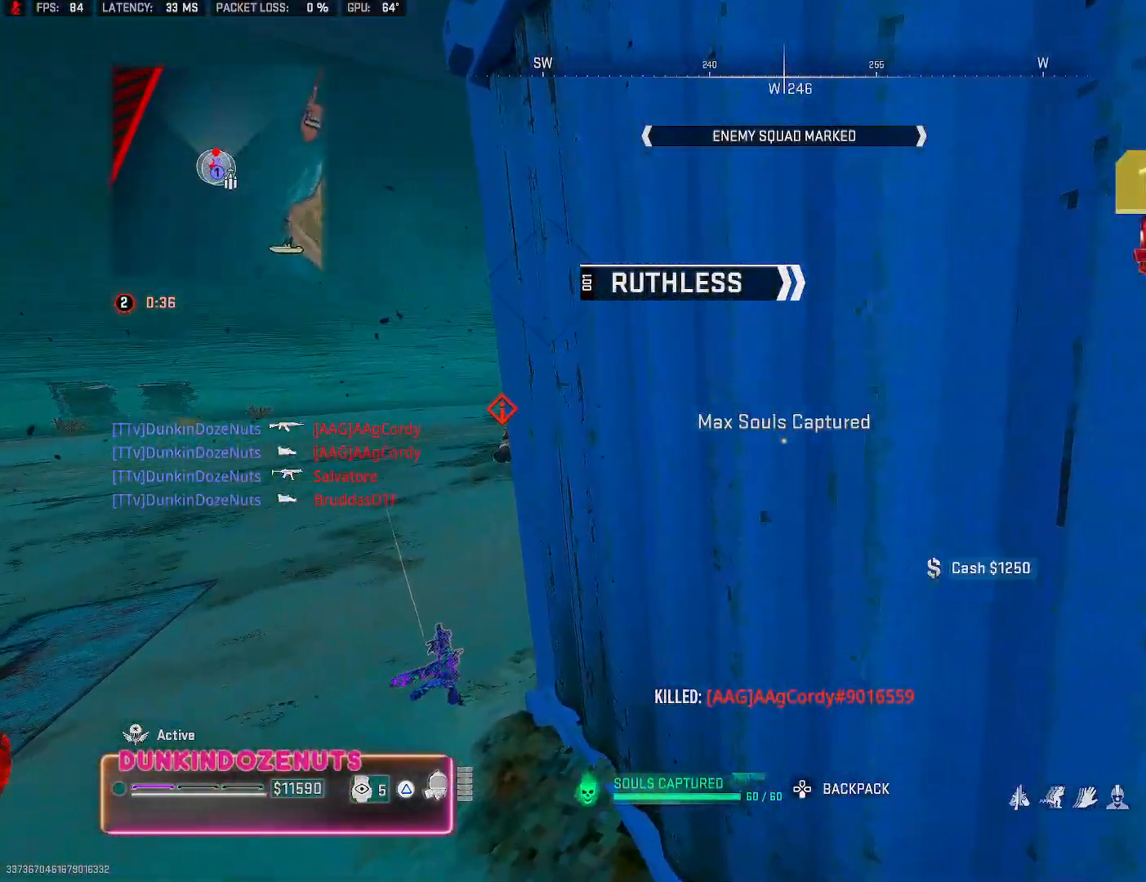
{"buttons": [], "left_stick": "right", "right_stick": "center", "events": [[283, "left_stick", "up-right"], [383, "left_stick", "right"]]}
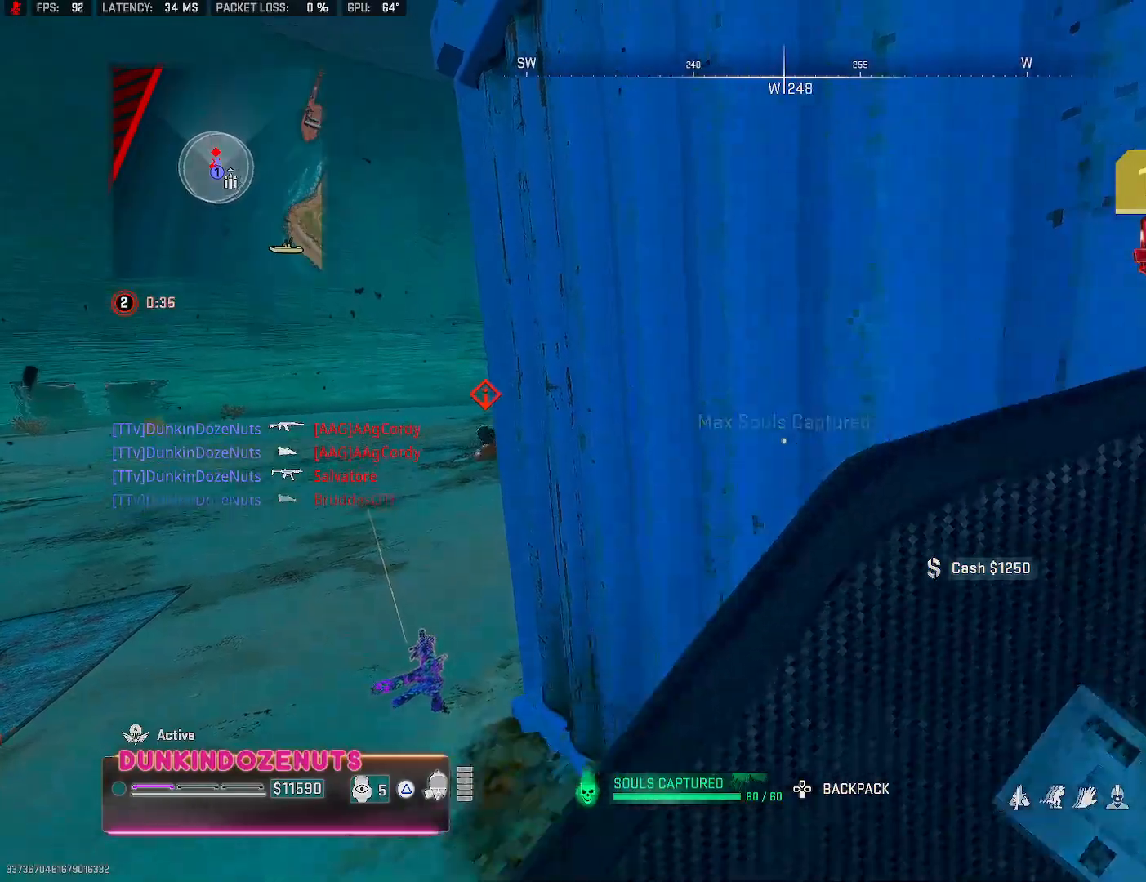
{"buttons": [], "left_stick": "left", "right_stick": "center", "events": [[33, "left_stick", "center"], [83, "right_stick", "left"], [117, "left_stick", "right"], [200, "right_stick", "center"], [300, "TRIANGLE", "down"], [317, "left_stick", "center"], [367, "TRIANGLE", "up"], [367, "left_stick", "left"]]}
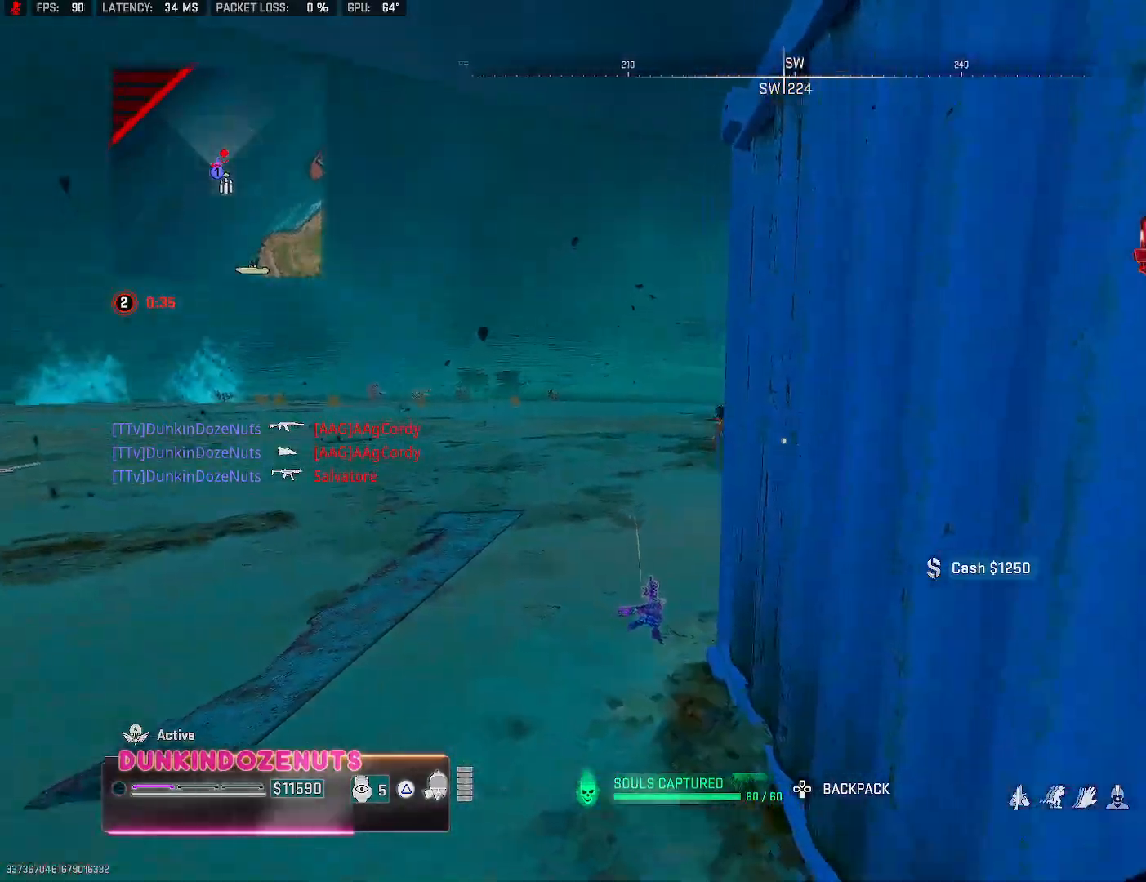
{"buttons": ["L2", "R2"], "left_stick": "down-right", "right_stick": "center", "events": [[100, "L2", "down"], [133, "left_stick", "up-left"], [367, "right_stick", "up-left"], [383, "left_stick", "down-left"], [467, "R2", "down"], [467, "left_stick", "down-right"], [467, "right_stick", "center"]]}
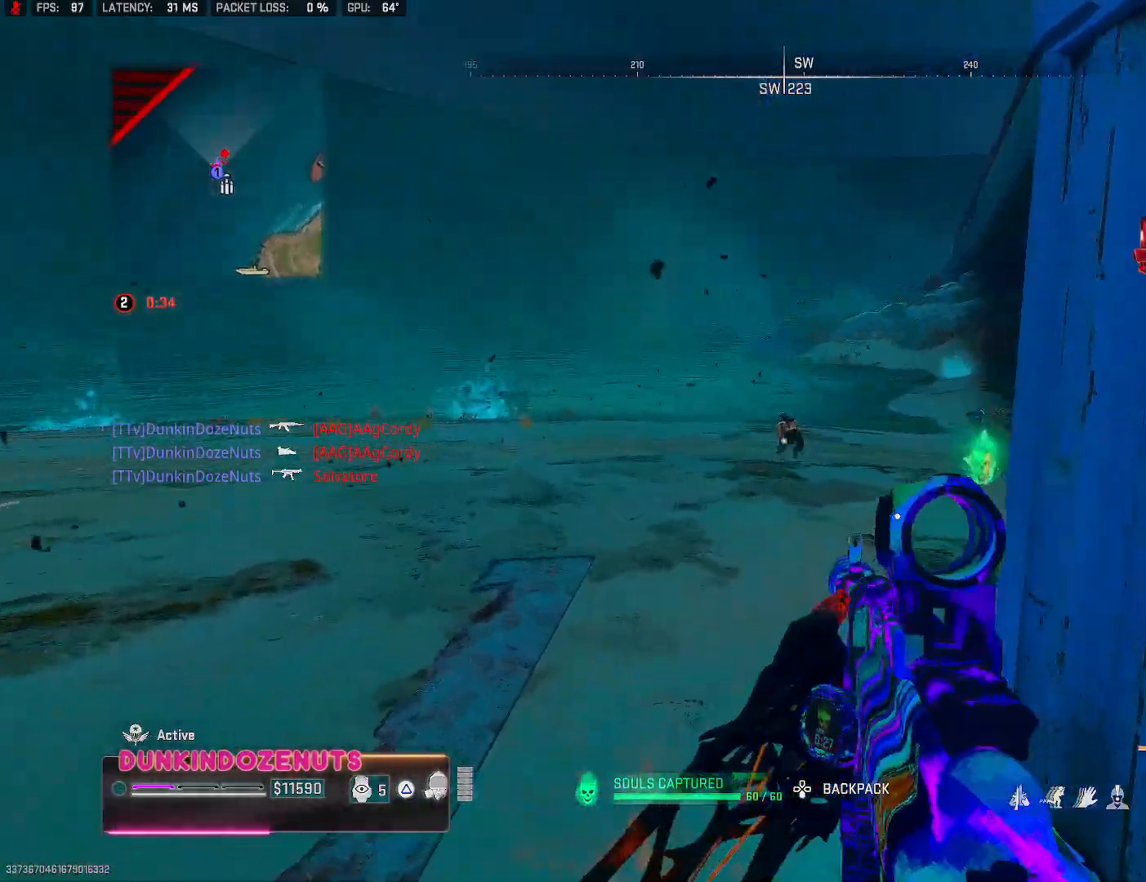
{"buttons": ["L2", "R2"], "left_stick": "down-left", "right_stick": "down", "events": [[133, "left_stick", "up-left"], [183, "left_stick", "center"], [267, "left_stick", "down-right"], [417, "left_stick", "down-left"], [417, "right_stick", "down"]]}
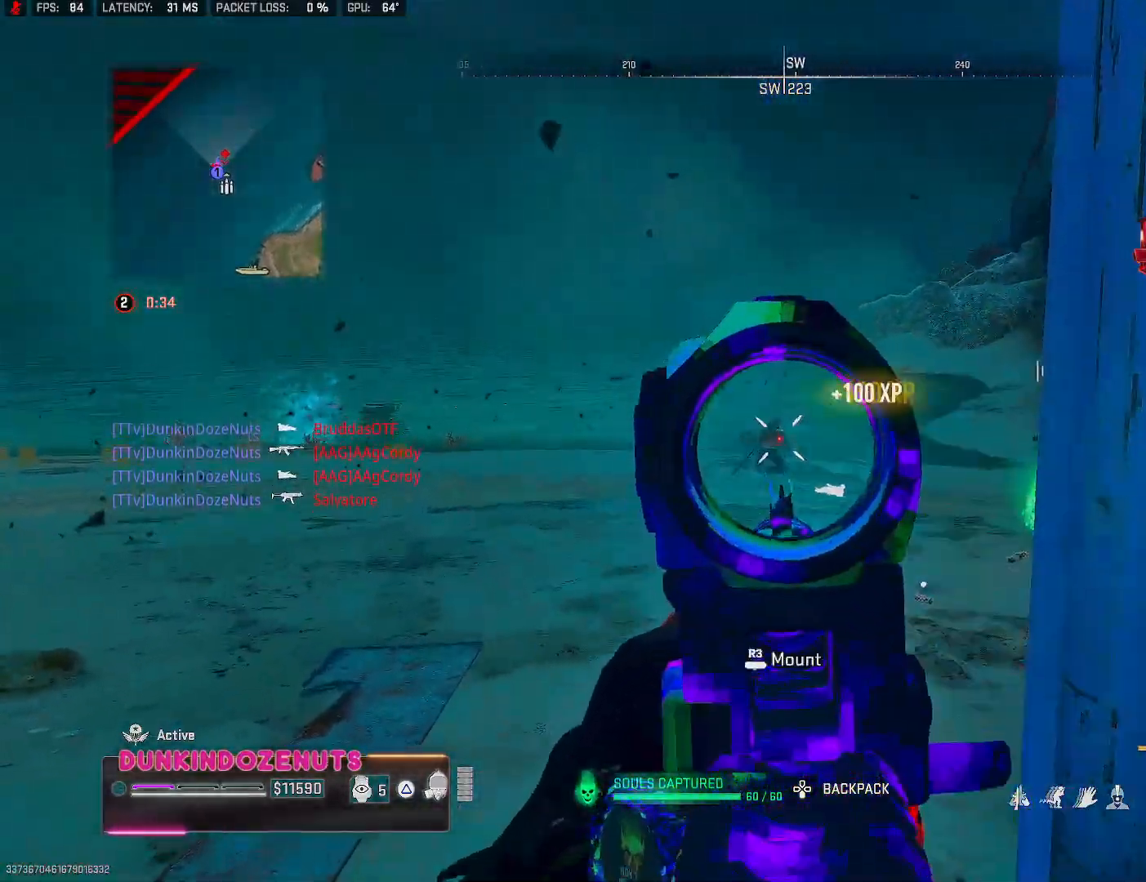
{"buttons": ["SQUARE"], "left_stick": "right", "right_stick": "center", "events": [[17, "left_stick", "center"], [50, "right_stick", "center"], [67, "left_stick", "down-right"], [133, "L2", "up"], [133, "R2", "up"], [200, "SQUARE", "down"], [417, "left_stick", "right"]]}
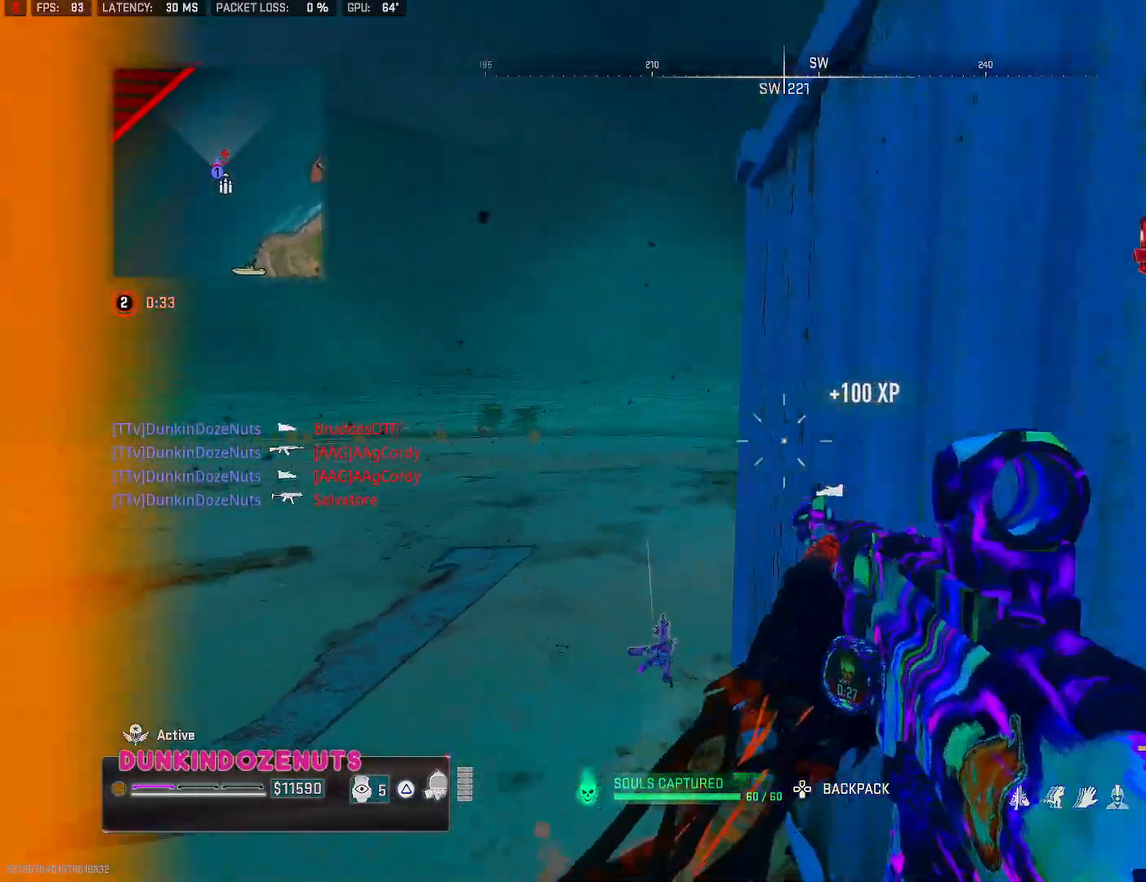
{"buttons": [], "left_stick": "right", "right_stick": "center", "events": [[17, "CIRCLE", "down"], [50, "SQUARE", "up"], [233, "right_stick", "right"], [267, "left_stick", "down-right"], [417, "left_stick", "right"], [483, "right_stick", "center"], [500, "CIRCLE", "up"]]}
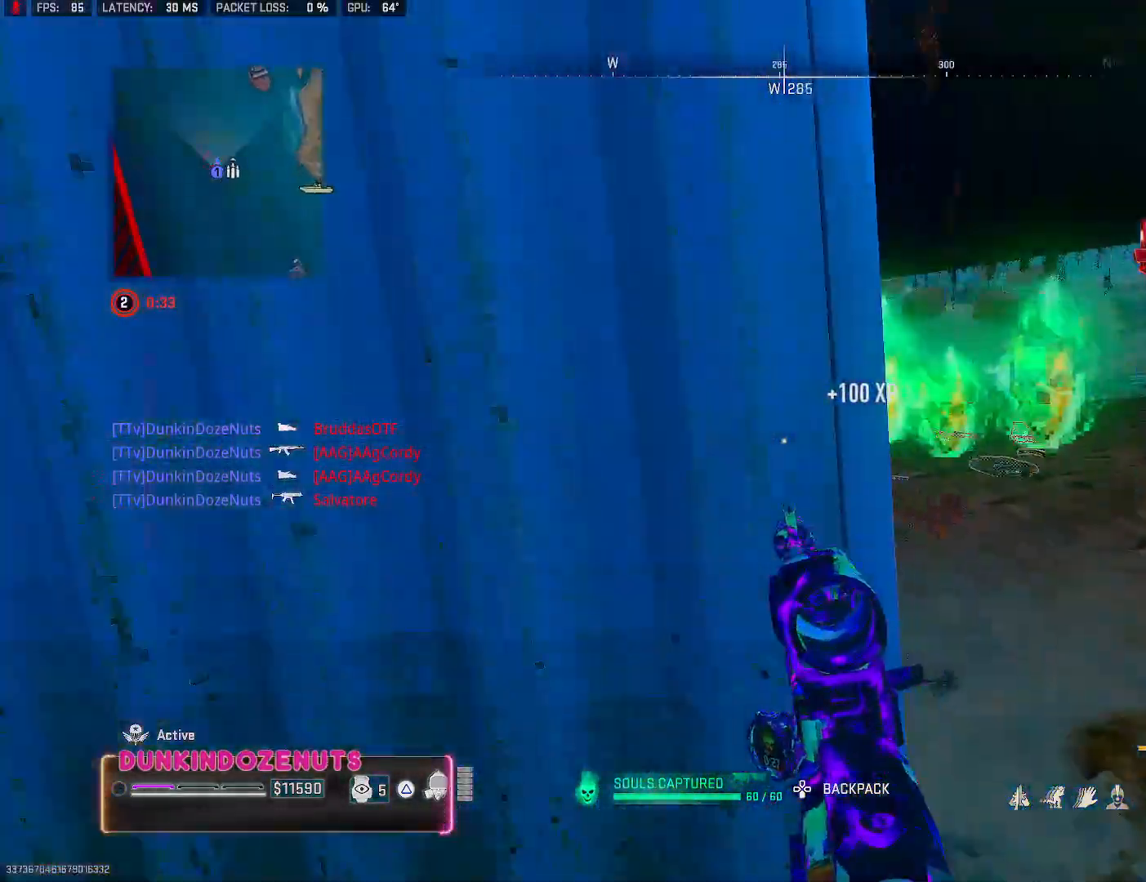
{"buttons": ["SQUARE"], "left_stick": "up-right", "right_stick": "center", "events": [[17, "CROSS", "down"], [117, "right_stick", "up-right"], [167, "left_stick", "up-right"], [183, "CROSS", "up"], [217, "right_stick", "left"], [333, "right_stick", "center"], [400, "SQUARE", "down"]]}
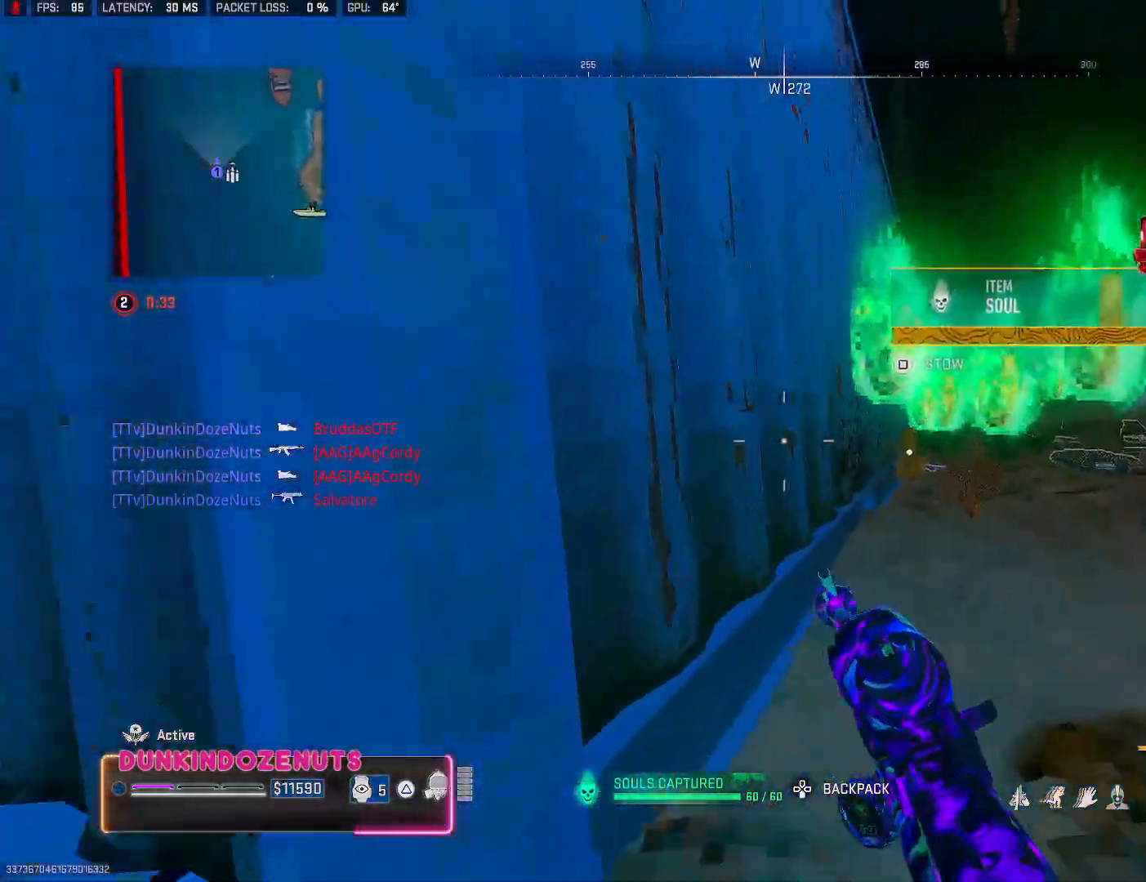
{"buttons": ["SQUARE"], "left_stick": "up", "right_stick": "center", "events": [[283, "left_stick", "up"]]}